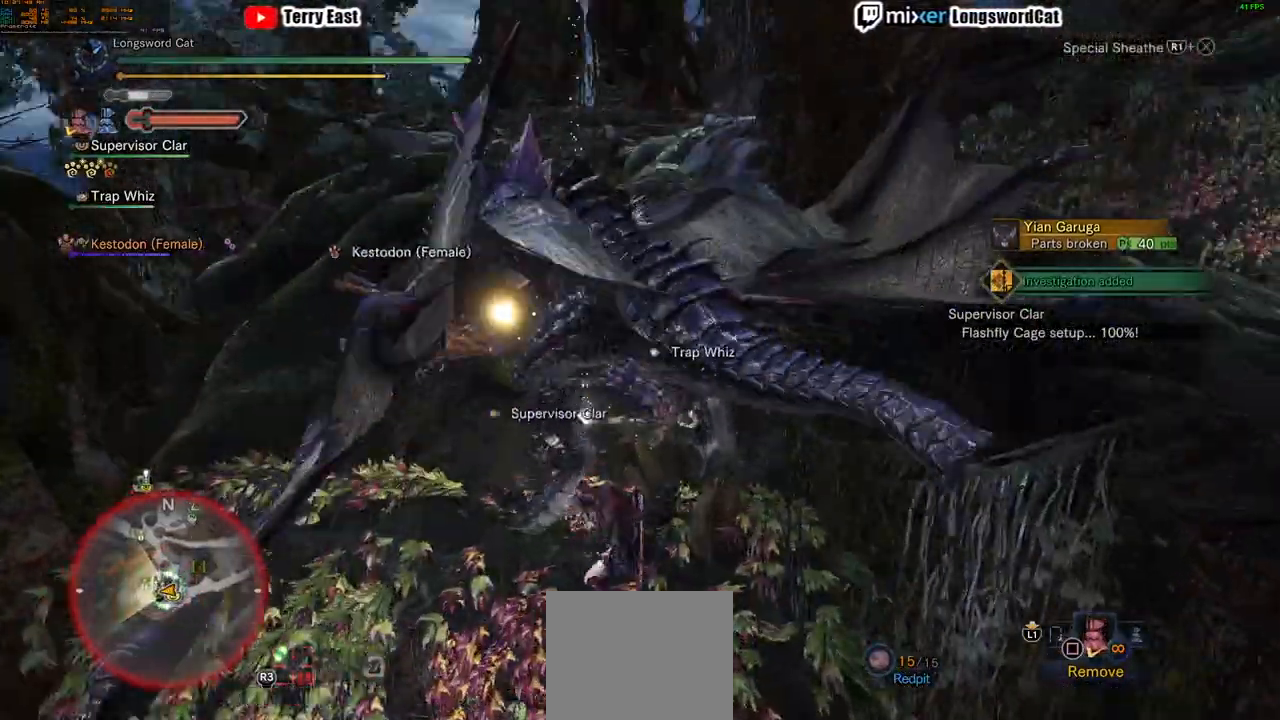
Gameplay with a controller (PlayStation layout); each line is a JSON object with the inputs held at the frame after it. "events" lists button and stick changes between this image and that frame as [ms after this image, input, new state], when the widget could be followed in between. Not read: CROSS.
{"buttons": [], "left_stick": "center", "right_stick": "center", "events": [[50, "R1", "up"]]}
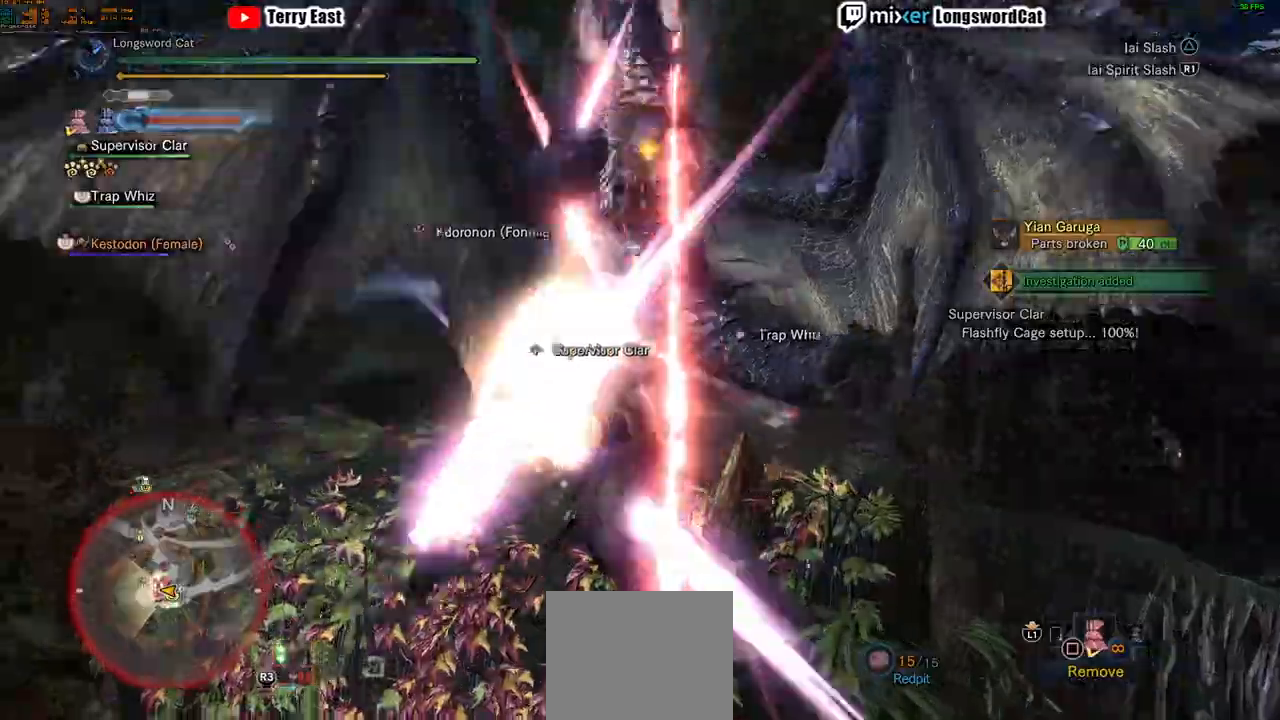
{"buttons": ["TRIANGLE"], "left_stick": "center", "right_stick": "center", "events": [[117, "TRIANGLE", "down"], [217, "TRIANGLE", "up"], [301, "TRIANGLE", "down"], [367, "TRIANGLE", "up"], [467, "TRIANGLE", "down"]]}
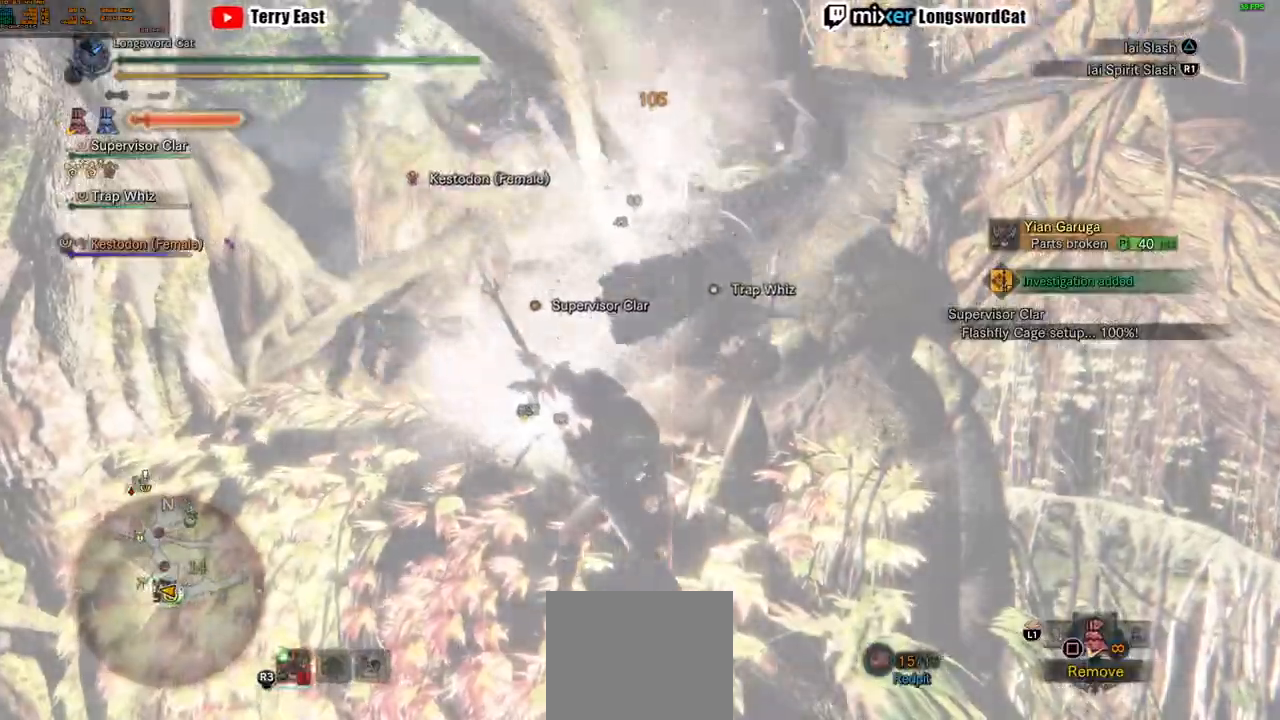
{"buttons": [], "left_stick": "up", "right_stick": "center", "events": [[50, "TRIANGLE", "up"], [150, "TRIANGLE", "down"], [250, "TRIANGLE", "up"], [333, "TRIANGLE", "down"], [434, "TRIANGLE", "up"], [450, "left_stick", "up"]]}
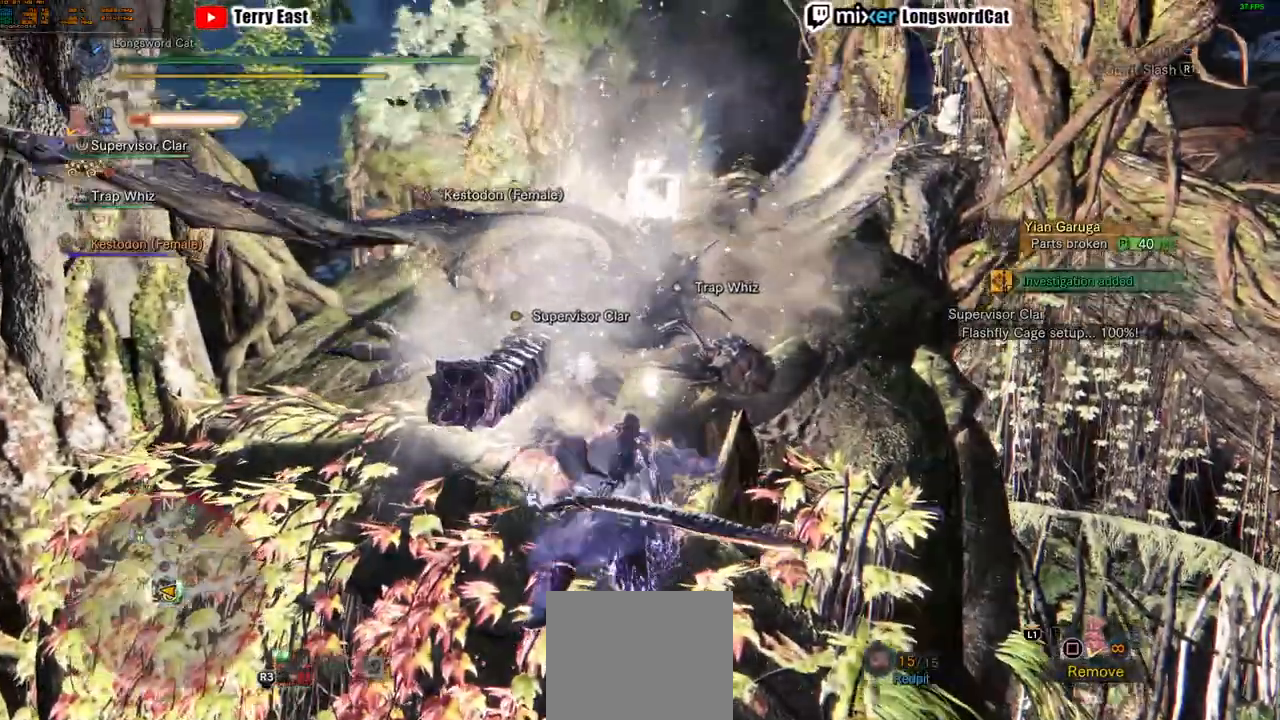
{"buttons": ["R1"], "left_stick": "center", "right_stick": "center", "events": [[17, "TRIANGLE", "down"], [150, "TRIANGLE", "up"], [317, "R1", "down"], [334, "left_stick", "center"], [384, "R1", "up"], [451, "R1", "down"]]}
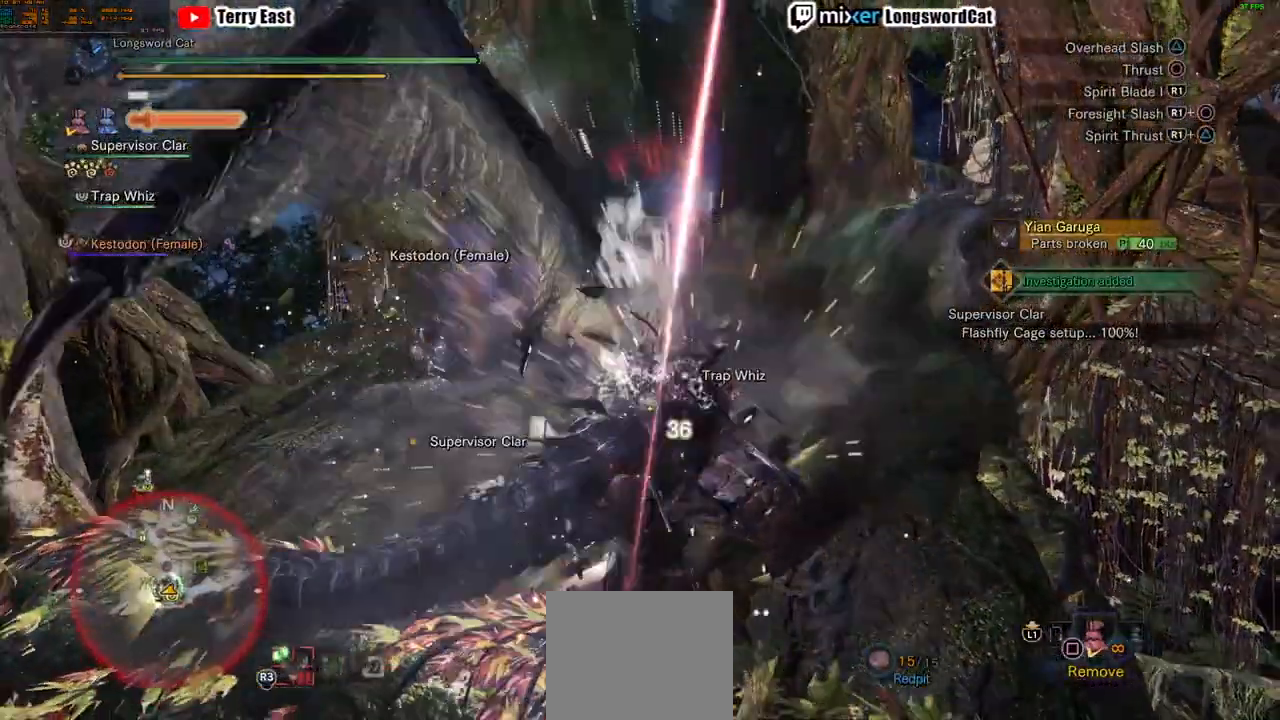
{"buttons": [], "left_stick": "center", "right_stick": "center", "events": [[67, "R1", "up"], [117, "R1", "down"], [183, "R1", "up"], [250, "R1", "down"], [350, "R1", "up"], [417, "R1", "down"], [484, "R1", "up"]]}
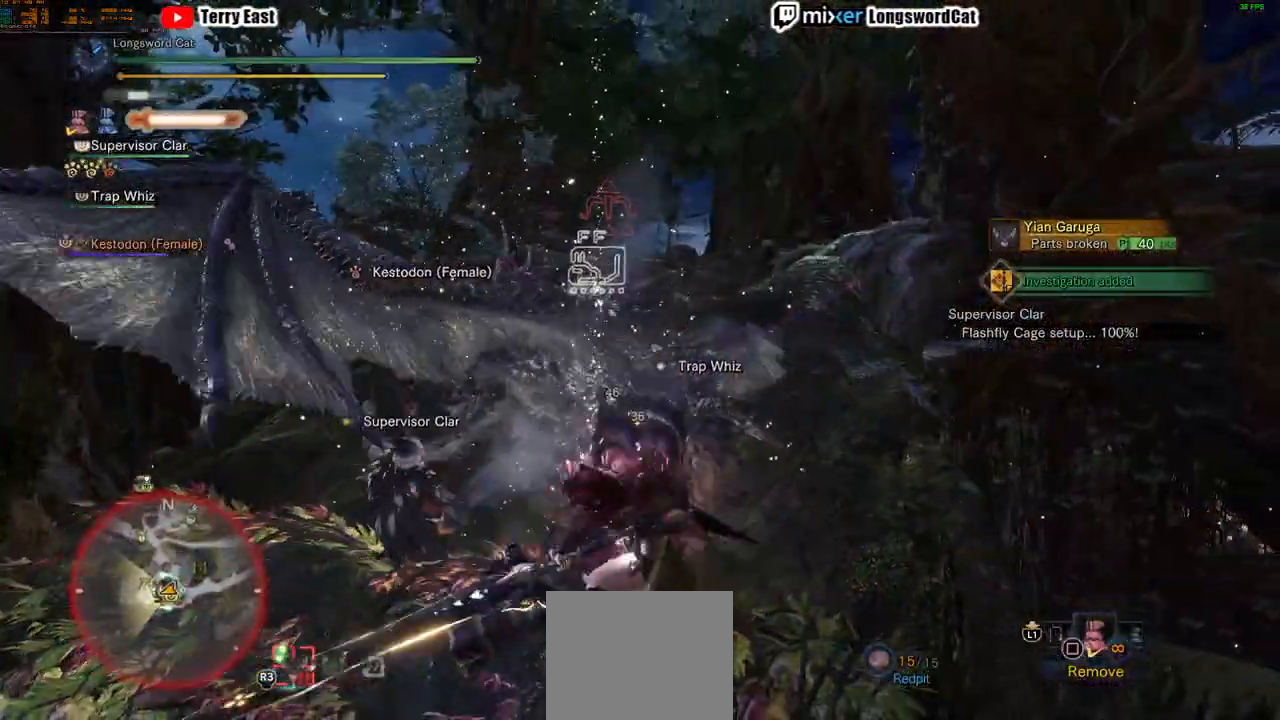
{"buttons": [], "left_stick": "up-left", "right_stick": "center", "events": [[50, "R1", "down"], [150, "R1", "up"], [234, "R1", "down"], [334, "R1", "up"], [351, "left_stick", "up-left"], [367, "R1", "down"], [467, "R1", "up"]]}
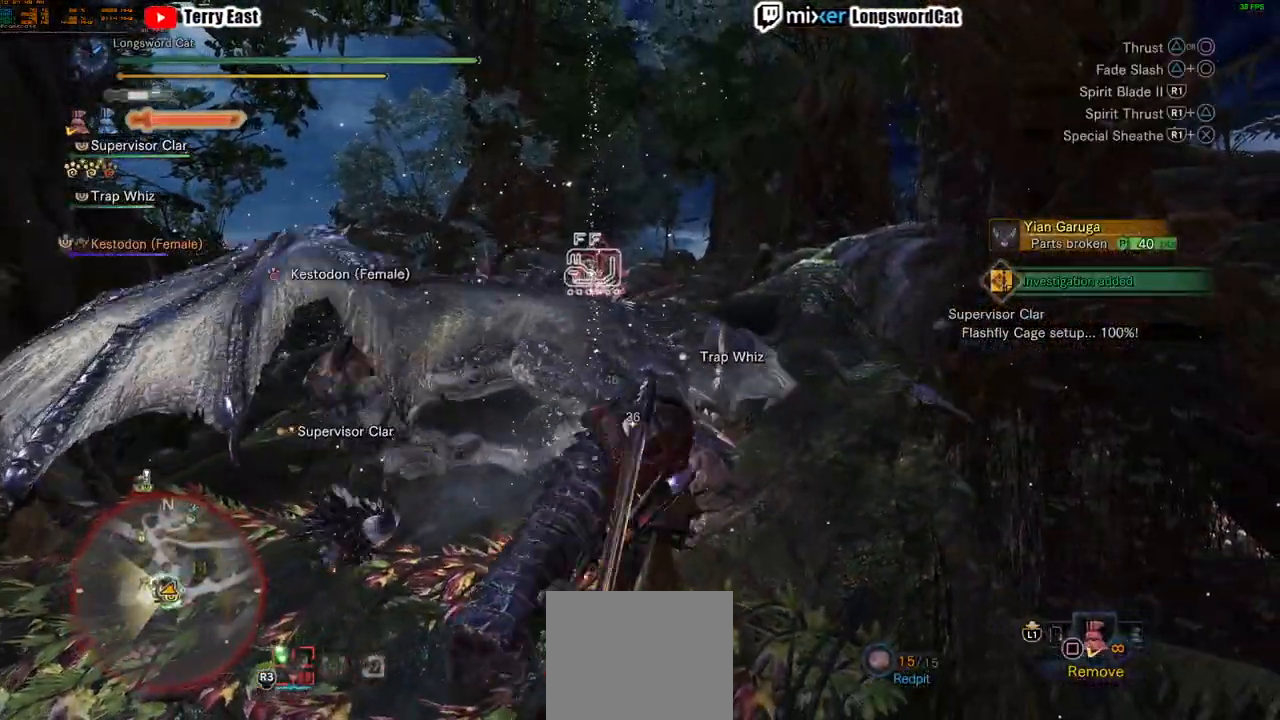
{"buttons": [], "left_stick": "center", "right_stick": "center", "events": [[33, "R1", "down"], [150, "R1", "up"], [217, "R1", "down"], [217, "left_stick", "center"], [317, "R1", "up"], [367, "R1", "down"], [467, "R1", "up"]]}
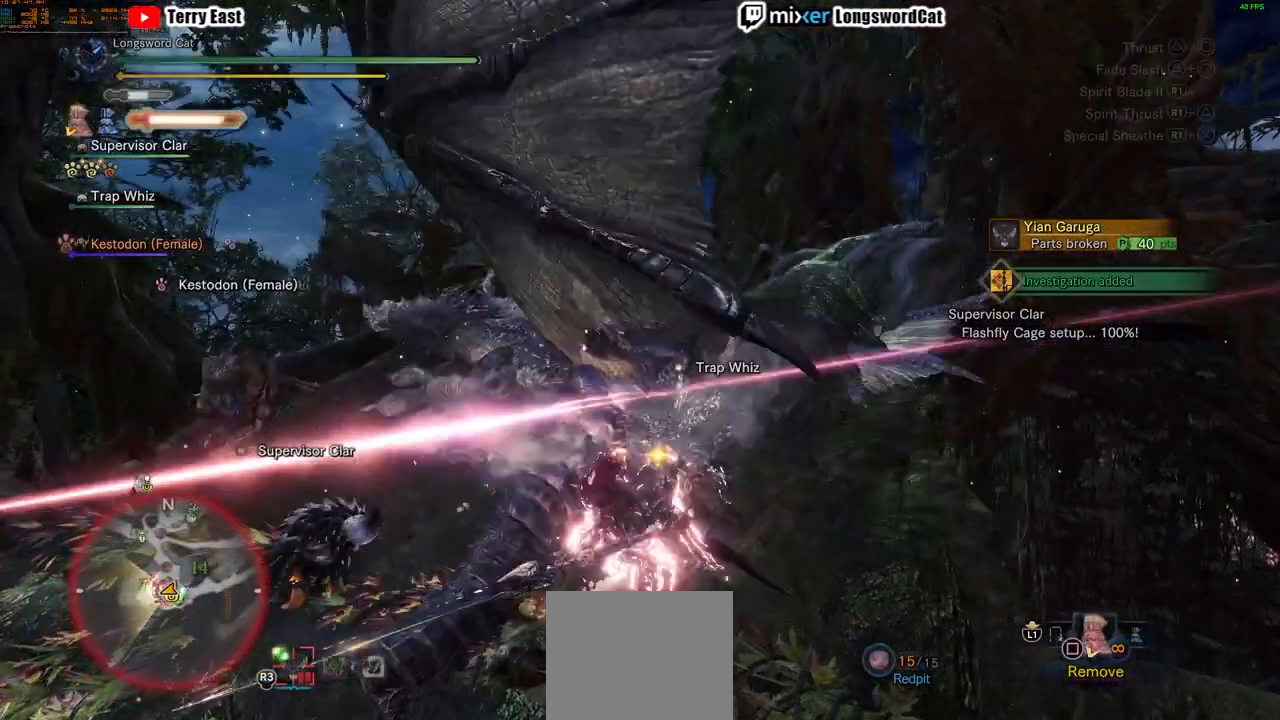
{"buttons": [], "left_stick": "center", "right_stick": "center", "events": [[34, "R1", "down"], [117, "R1", "up"], [184, "R1", "down"], [284, "R1", "up"], [351, "R1", "down"], [467, "R1", "up"]]}
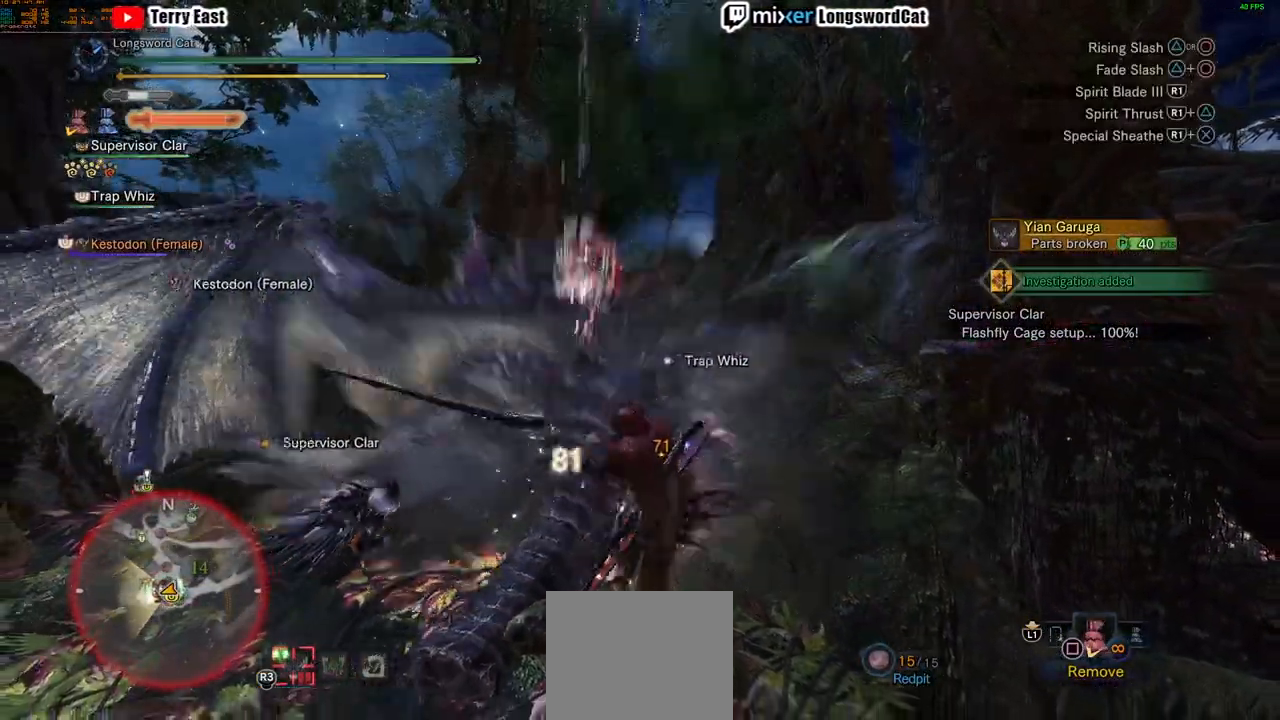
{"buttons": [], "left_stick": "center", "right_stick": "center", "events": [[33, "R1", "down"], [133, "R1", "up"], [217, "R1", "down"], [317, "R1", "up"], [384, "R1", "down"], [467, "R1", "up"]]}
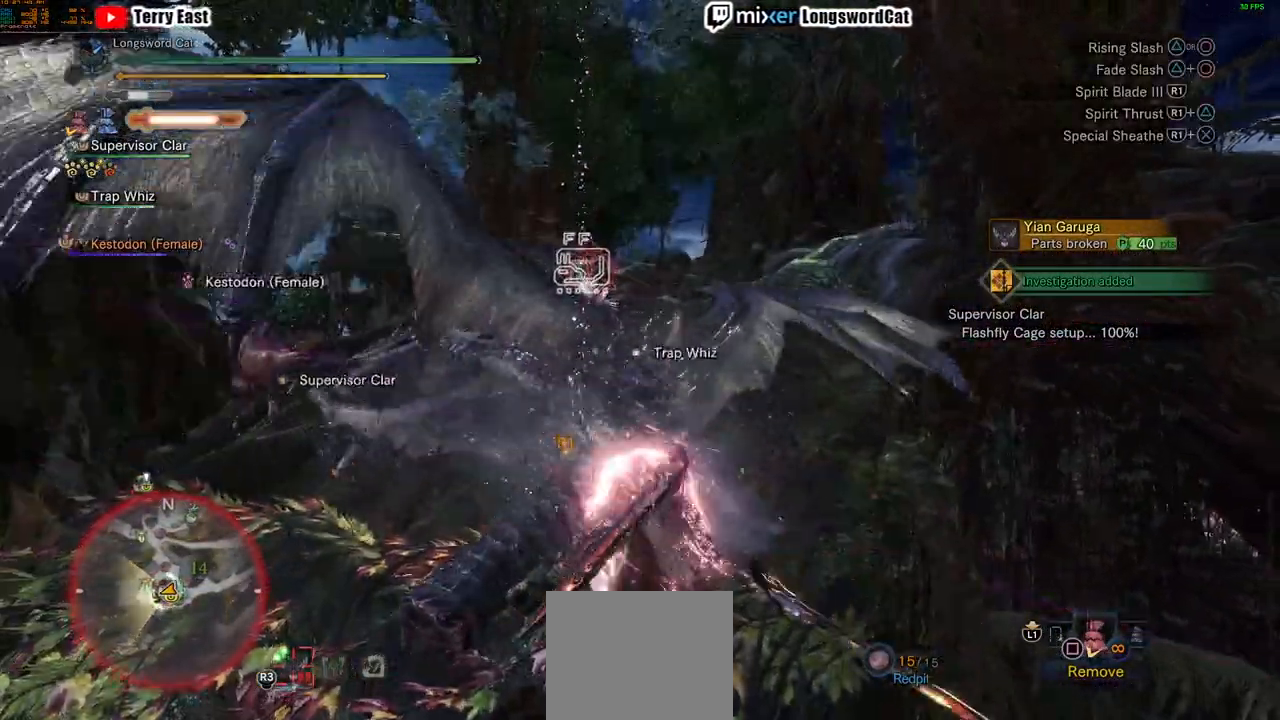
{"buttons": [], "left_stick": "center", "right_stick": "center", "events": [[34, "R1", "down"], [117, "R1", "up"], [184, "R1", "down"], [284, "R1", "up"], [367, "R1", "down"], [467, "R1", "up"]]}
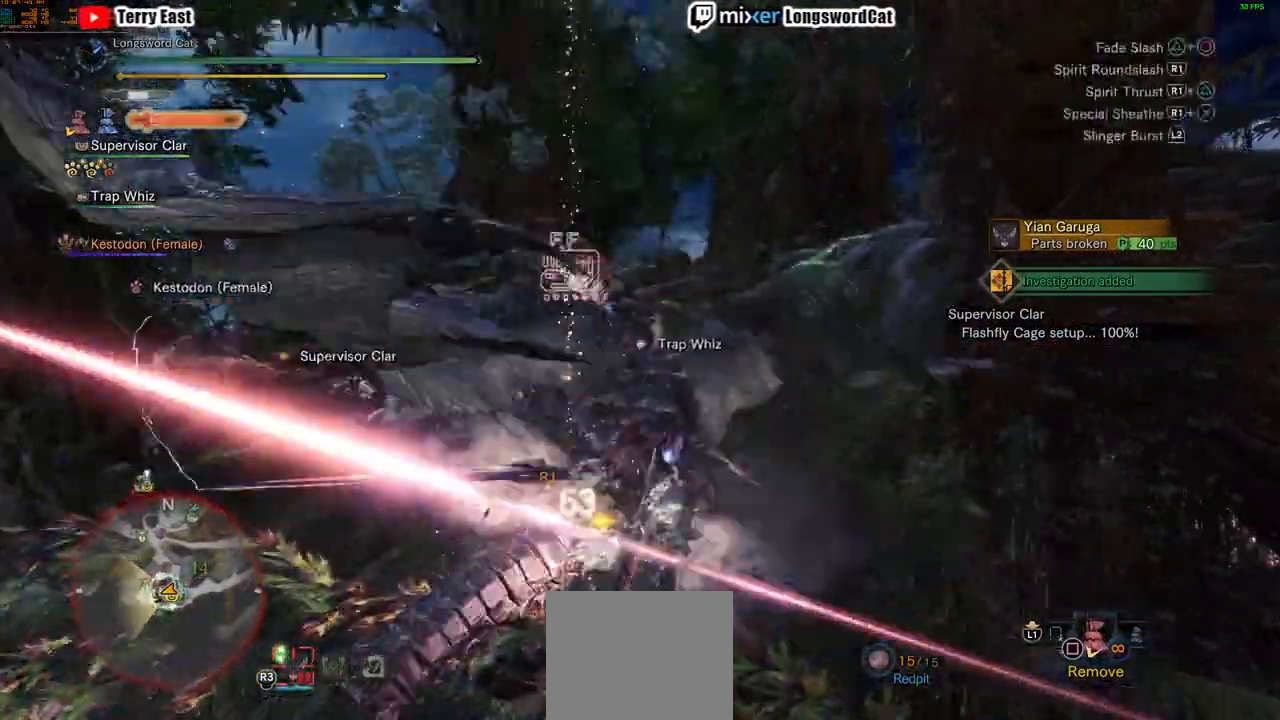
{"buttons": [], "left_stick": "center", "right_stick": "center", "events": [[33, "R1", "down"], [133, "R1", "up"], [183, "R1", "down"], [283, "R1", "up"], [367, "R1", "down"], [467, "R1", "up"]]}
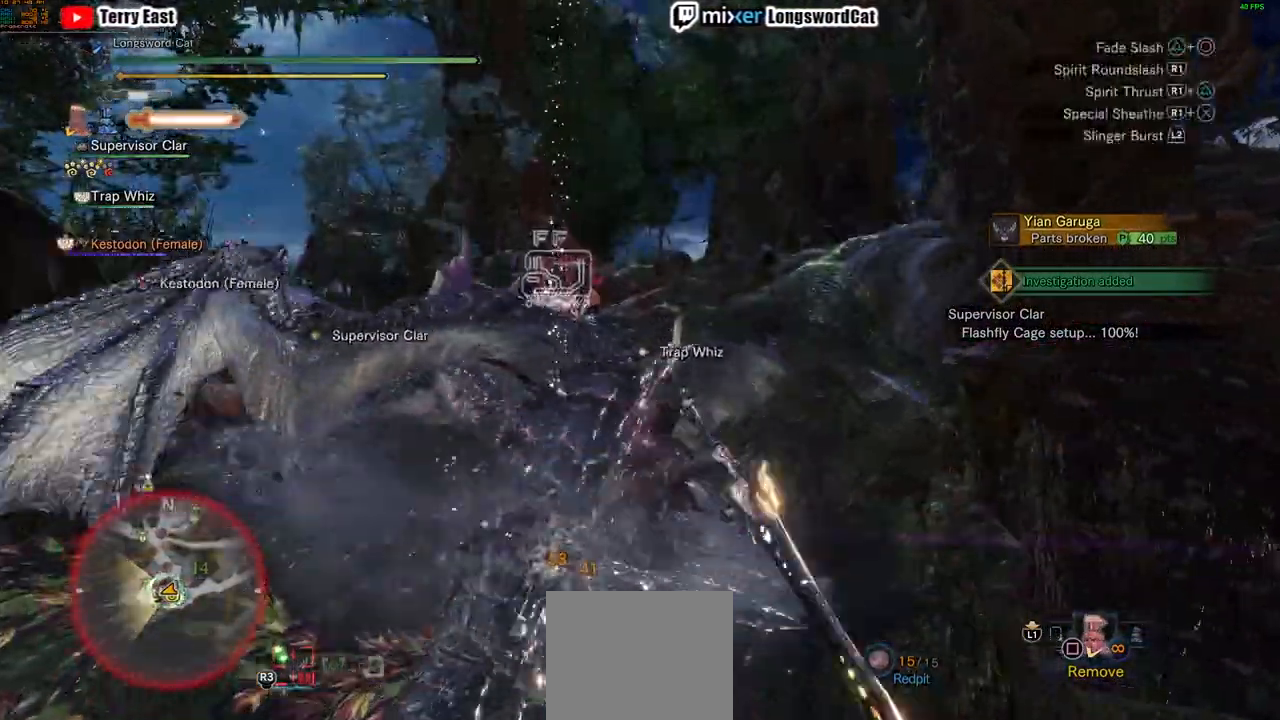
{"buttons": [], "left_stick": "center", "right_stick": "center", "events": [[34, "R1", "down"], [50, "left_stick", "up"], [150, "R1", "up"], [201, "R1", "down"], [267, "left_stick", "center"], [301, "R1", "up"], [367, "R1", "down"], [467, "R1", "up"]]}
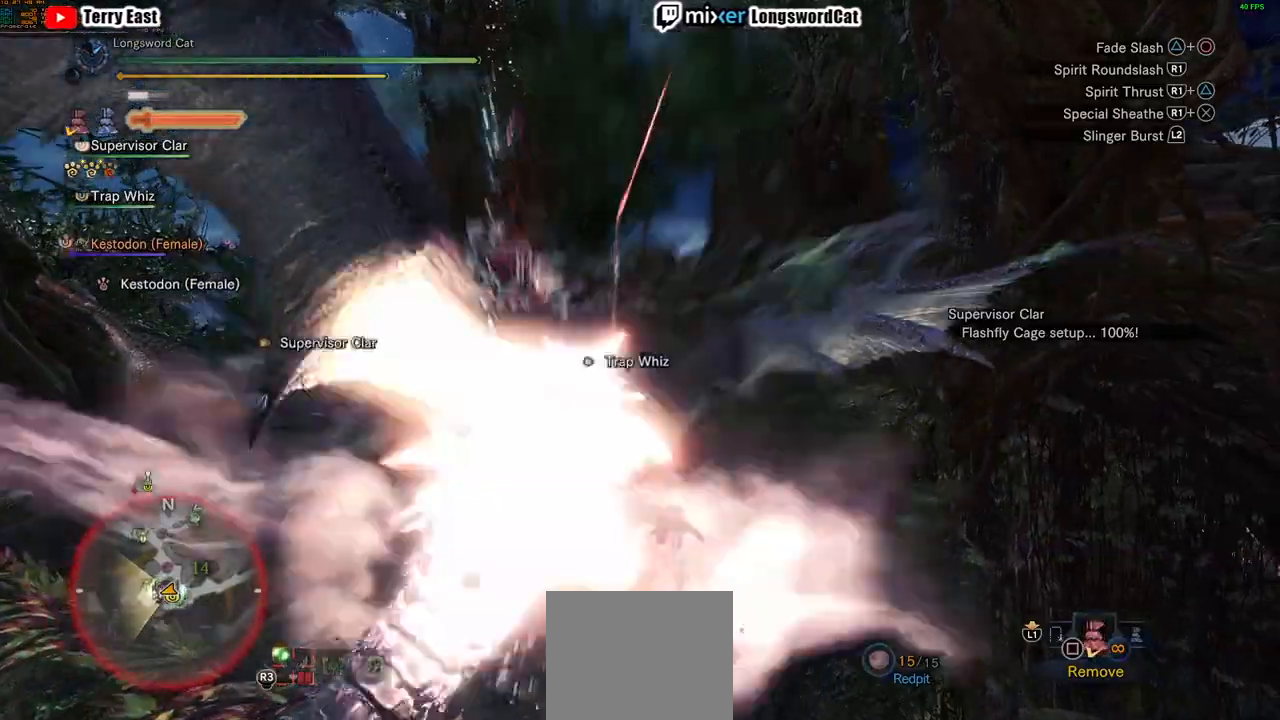
{"buttons": [], "left_stick": "up-left", "right_stick": "center", "events": [[50, "R1", "down"], [150, "R1", "up"], [200, "R1", "down"], [283, "left_stick", "up-left"], [300, "R1", "up"], [367, "R1", "down"], [467, "R1", "up"]]}
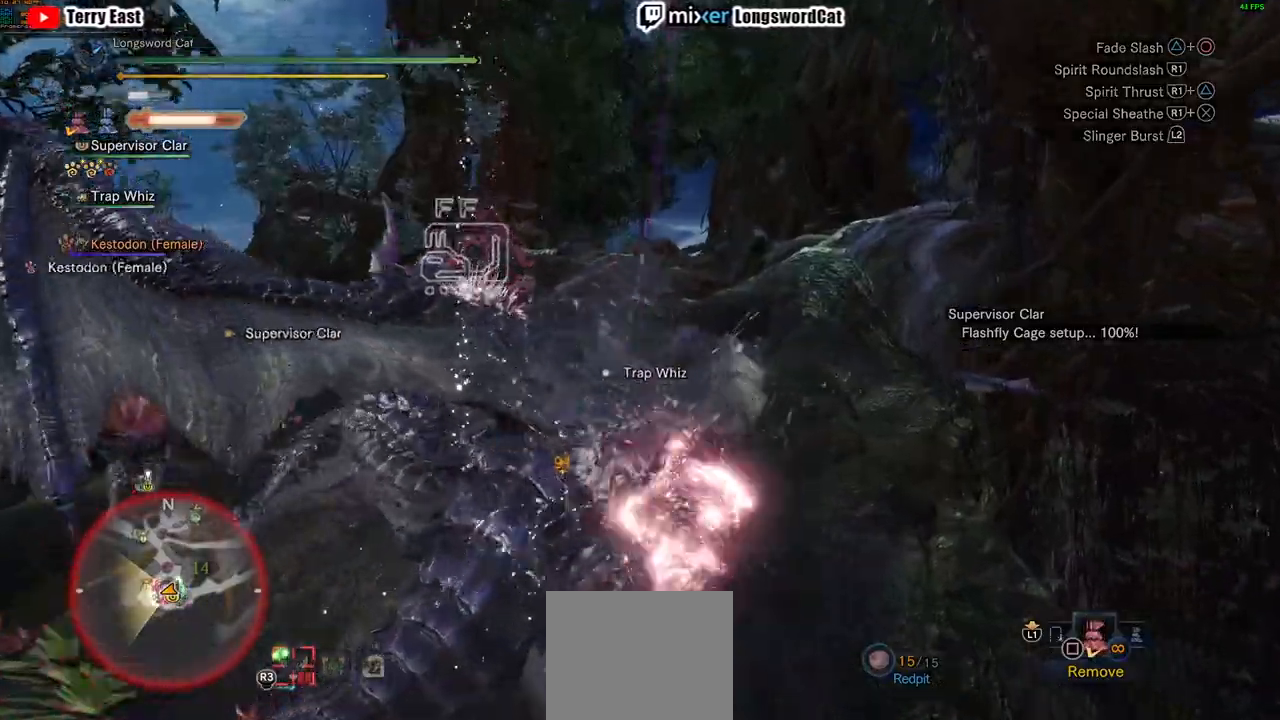
{"buttons": ["L1"], "left_stick": "up-left", "right_stick": "center", "events": [[50, "R1", "down"], [284, "L1", "down"], [301, "R1", "up"], [367, "R1", "down"], [401, "L1", "up"], [467, "R1", "up"], [484, "L1", "down"]]}
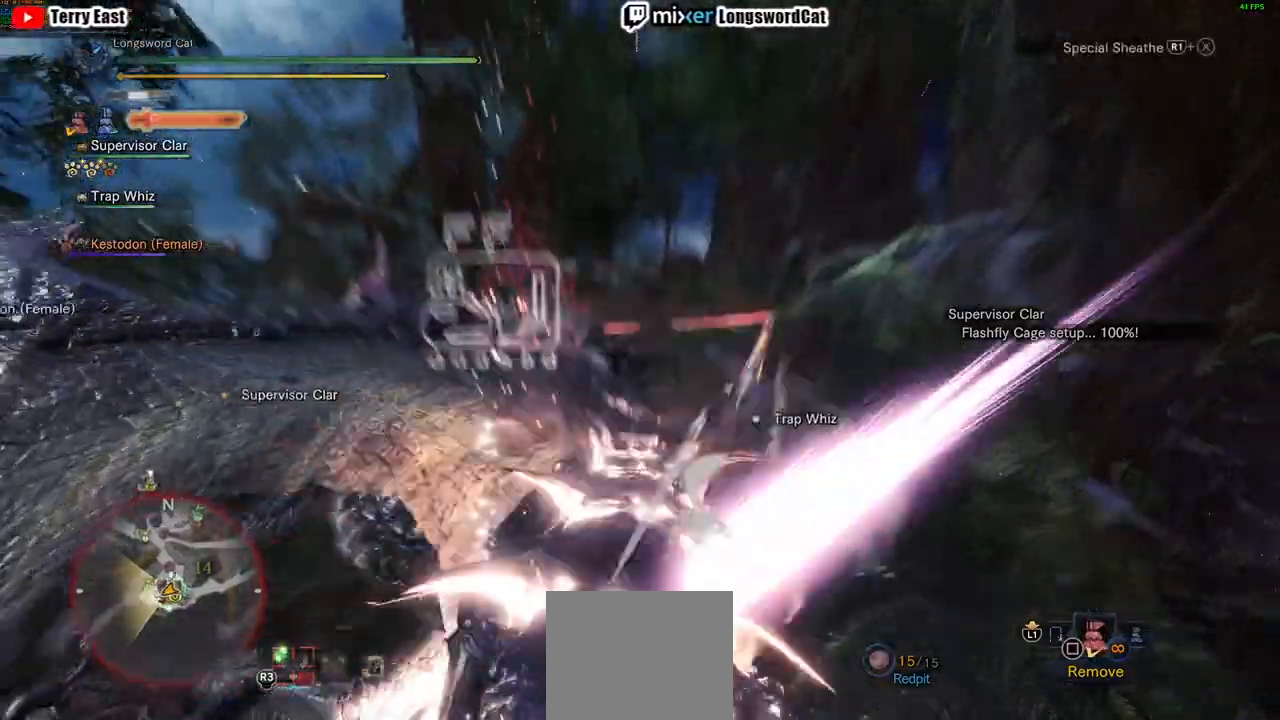
{"buttons": [], "left_stick": "up-left", "right_stick": "center", "events": [[50, "R1", "down"], [84, "L1", "up"], [117, "R1", "up"], [167, "L1", "down"], [184, "R1", "down"], [284, "L1", "up"], [300, "R1", "up"], [367, "L1", "down"], [367, "R1", "down"], [451, "R1", "up"], [501, "L1", "up"]]}
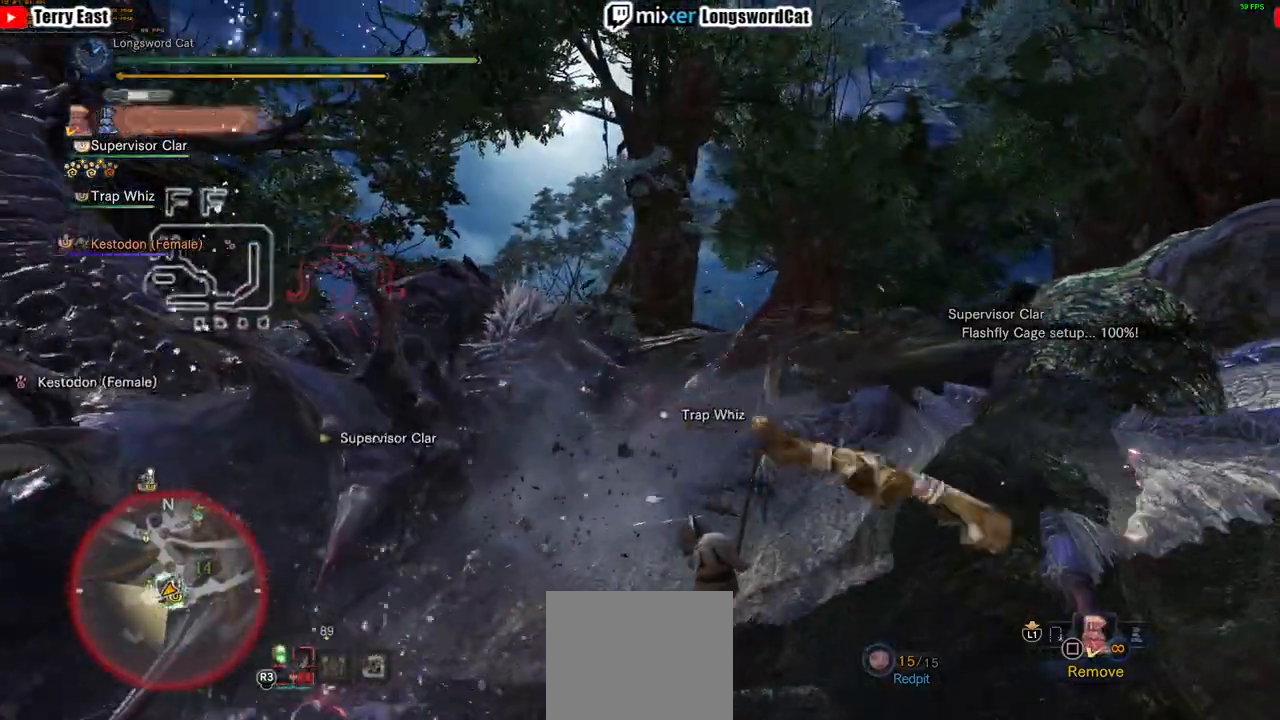
{"buttons": ["TRIANGLE"], "left_stick": "up-left", "right_stick": "center", "events": [[300, "TRIANGLE", "down"], [383, "TRIANGLE", "up"], [467, "TRIANGLE", "down"]]}
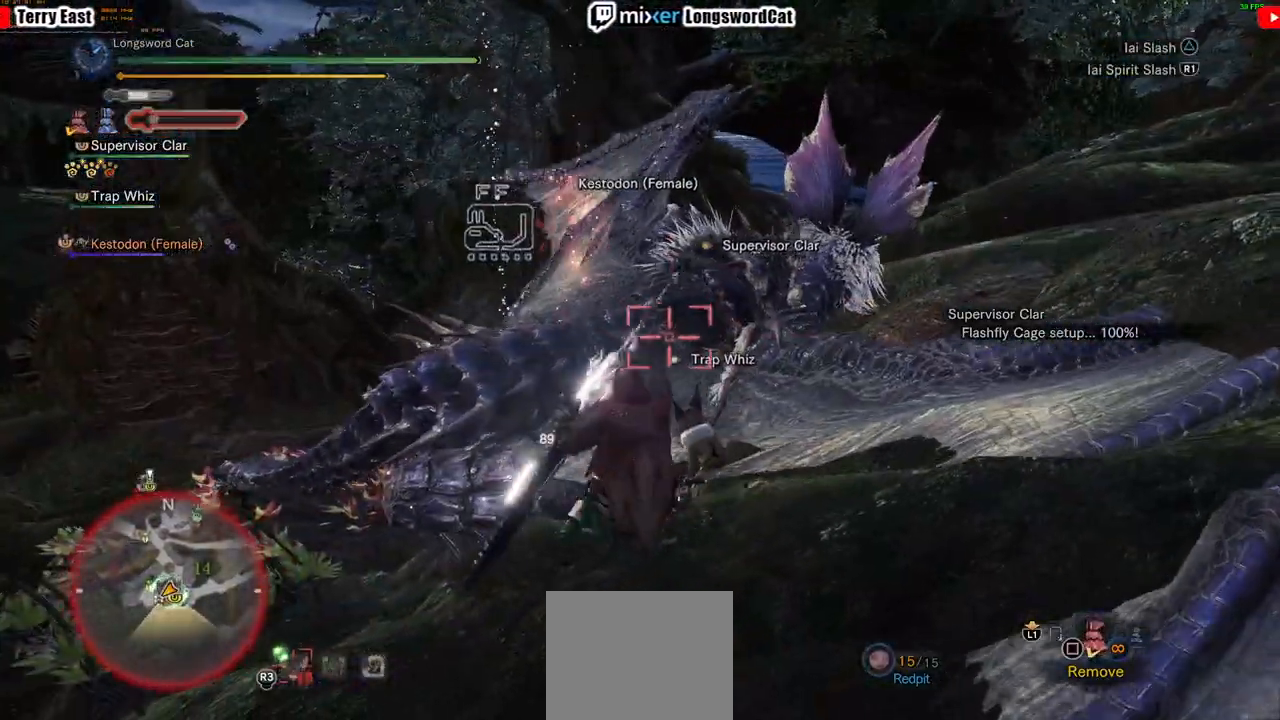
{"buttons": ["TRIANGLE"], "left_stick": "center", "right_stick": "center", "events": [[50, "TRIANGLE", "up"], [117, "left_stick", "center"], [150, "TRIANGLE", "down"], [250, "TRIANGLE", "up"], [317, "TRIANGLE", "down"], [384, "DPAD_RIGHT", "down"], [417, "TRIANGLE", "up"], [467, "DPAD_RIGHT", "up"], [501, "TRIANGLE", "down"]]}
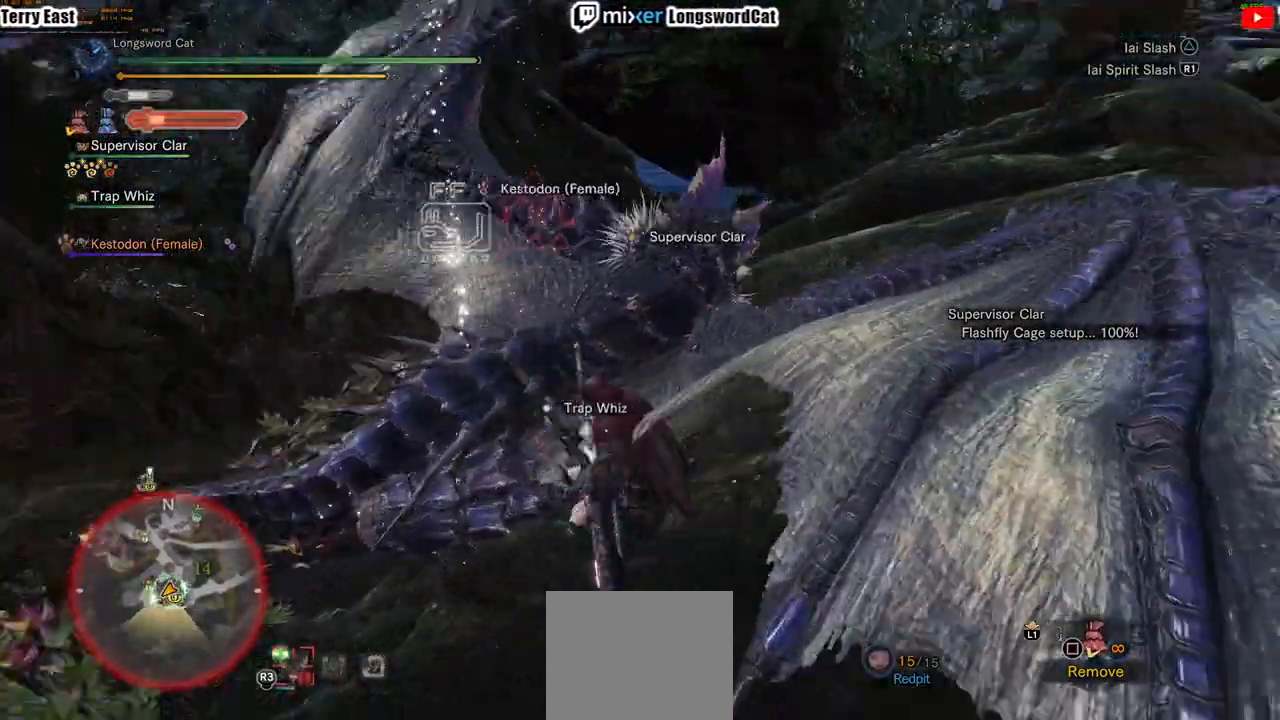
{"buttons": [], "left_stick": "up-left", "right_stick": "center", "events": [[100, "TRIANGLE", "up"], [183, "TRIANGLE", "down"], [283, "TRIANGLE", "up"], [283, "left_stick", "up-left"]]}
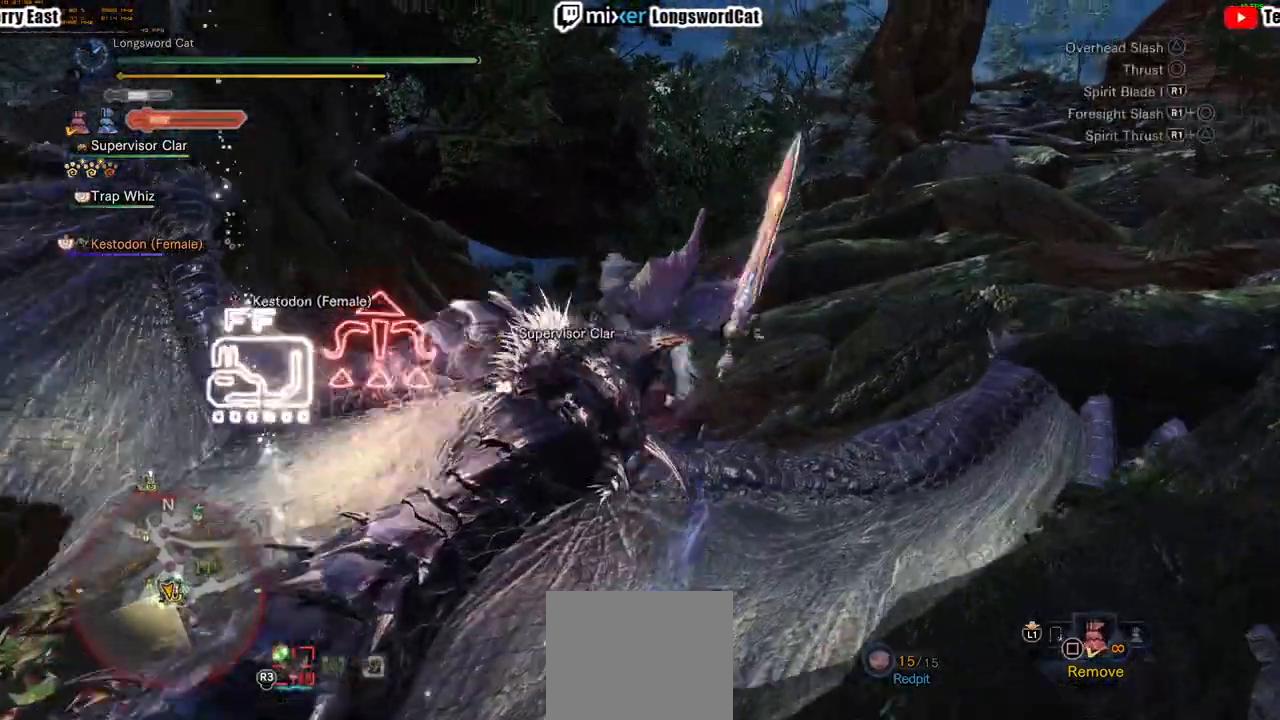
{"buttons": ["R1"], "left_stick": "up-left", "right_stick": "center", "events": [[34, "R1", "down"], [34, "TRIANGLE", "down"], [134, "TRIANGLE", "up"], [200, "TRIANGLE", "down"], [317, "TRIANGLE", "up"], [384, "TRIANGLE", "down"], [467, "TRIANGLE", "up"]]}
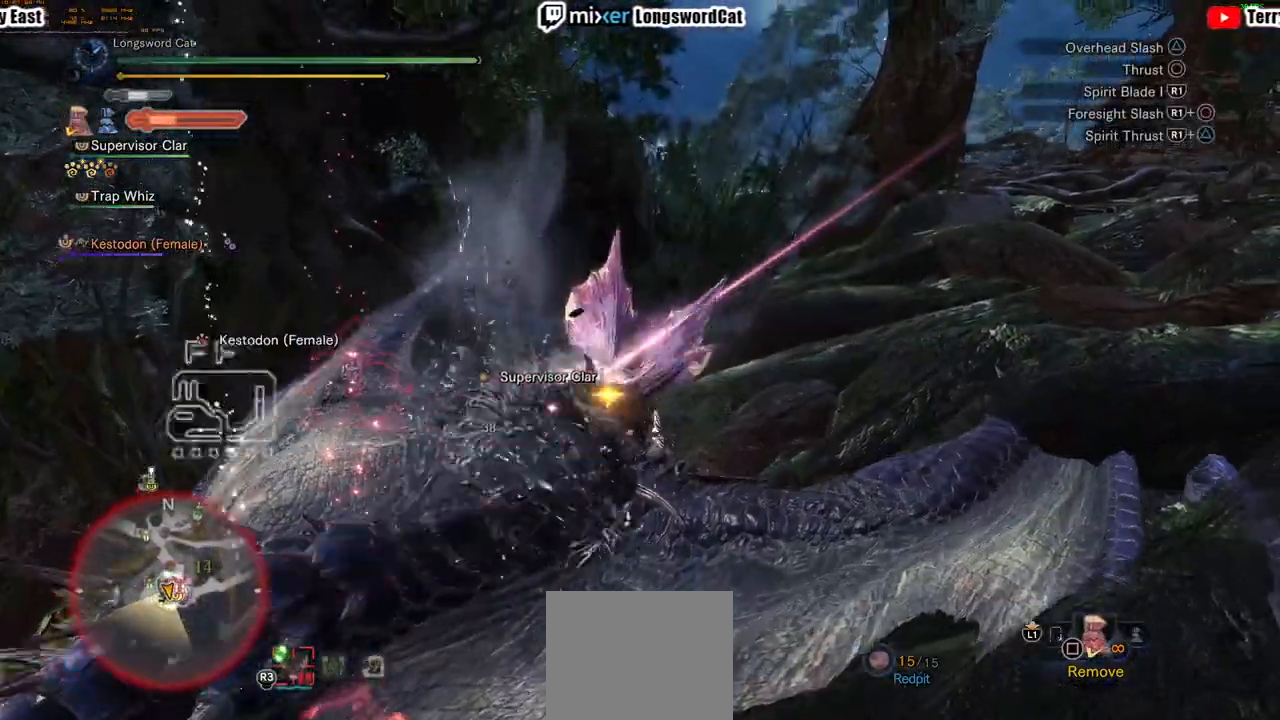
{"buttons": ["TRIANGLE", "L1", "R1"], "left_stick": "center", "right_stick": "center", "events": [[33, "TRIANGLE", "down"], [133, "TRIANGLE", "up"], [166, "left_stick", "center"], [200, "TRIANGLE", "down"], [483, "L1", "down"]]}
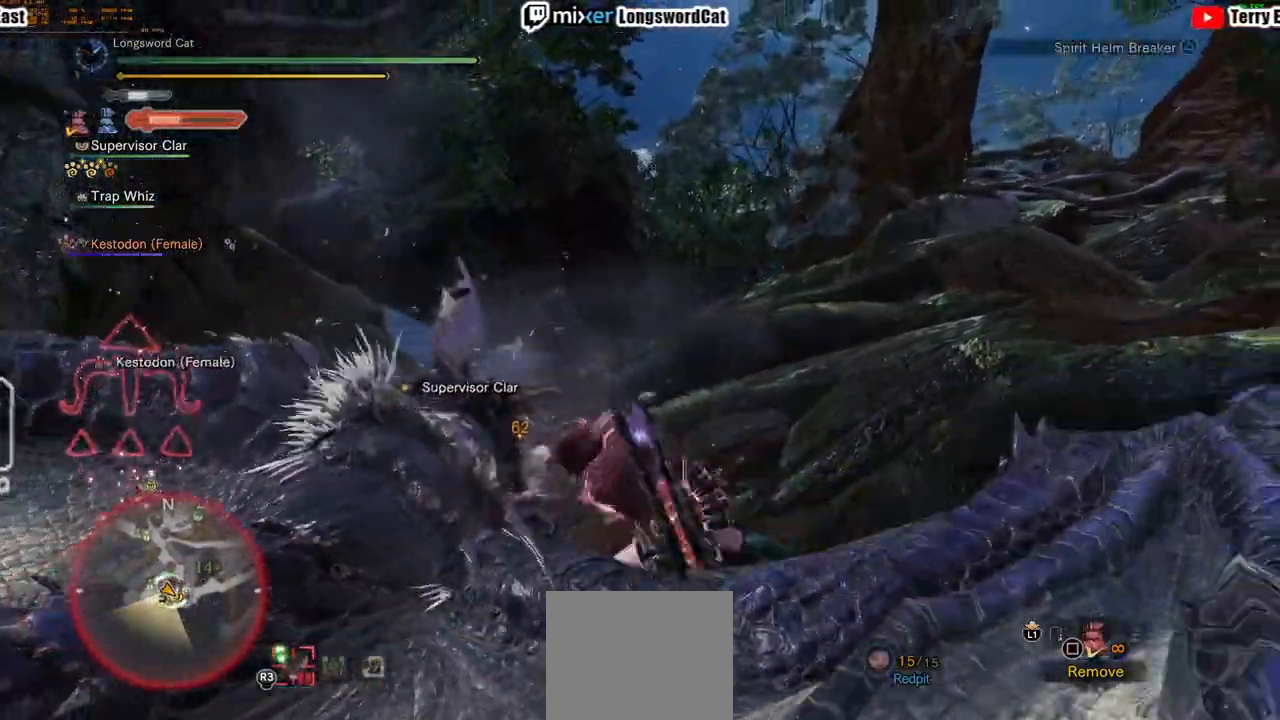
{"buttons": ["TRIANGLE", "R1"], "left_stick": "center", "right_stick": "center", "events": [[117, "L1", "up"]]}
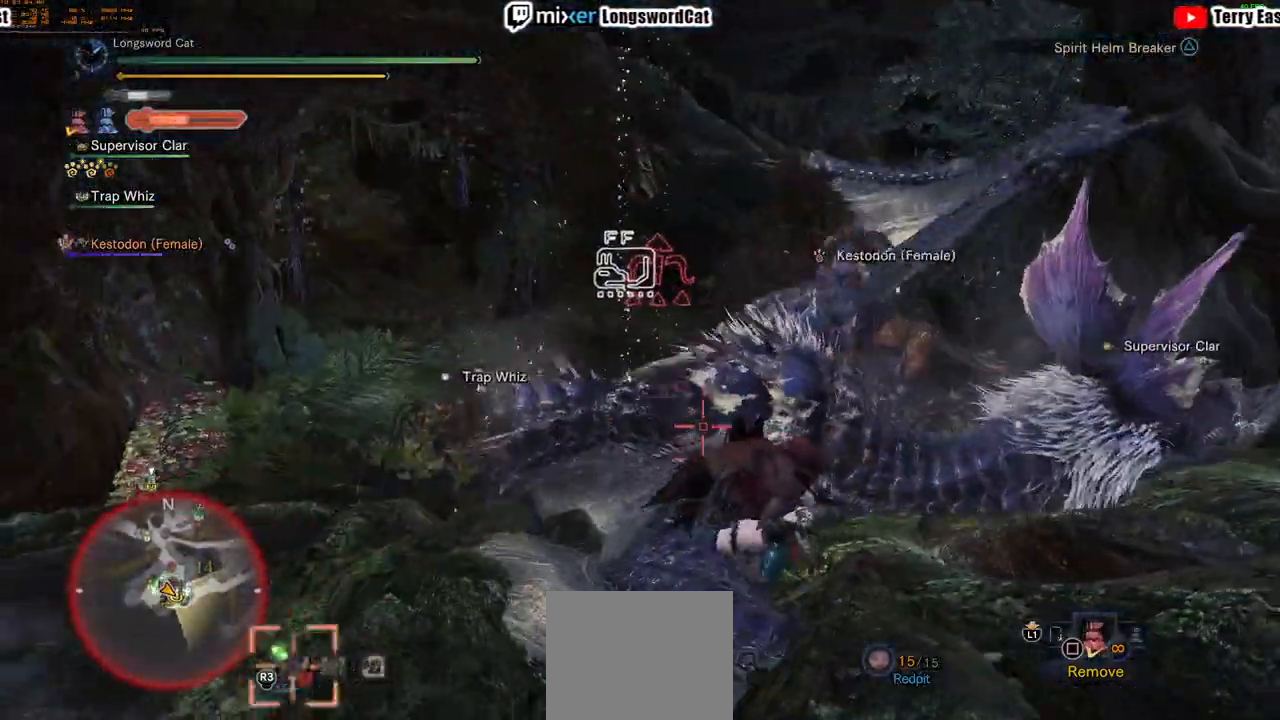
{"buttons": [], "left_stick": "center", "right_stick": "center", "events": [[233, "R1", "up"], [283, "TRIANGLE", "up"]]}
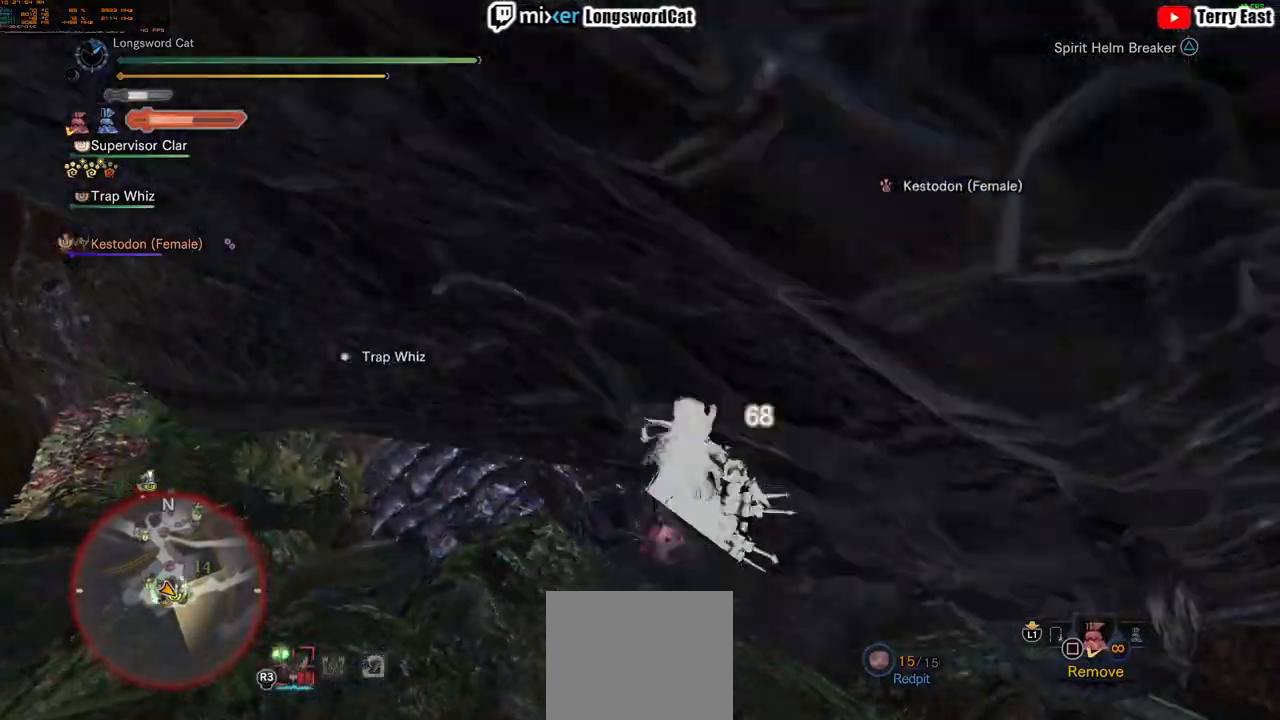
{"buttons": [], "left_stick": "up-right", "right_stick": "down-right", "events": [[184, "left_stick", "up-right"], [184, "right_stick", "down-right"], [300, "right_stick", "center"], [467, "right_stick", "down-right"]]}
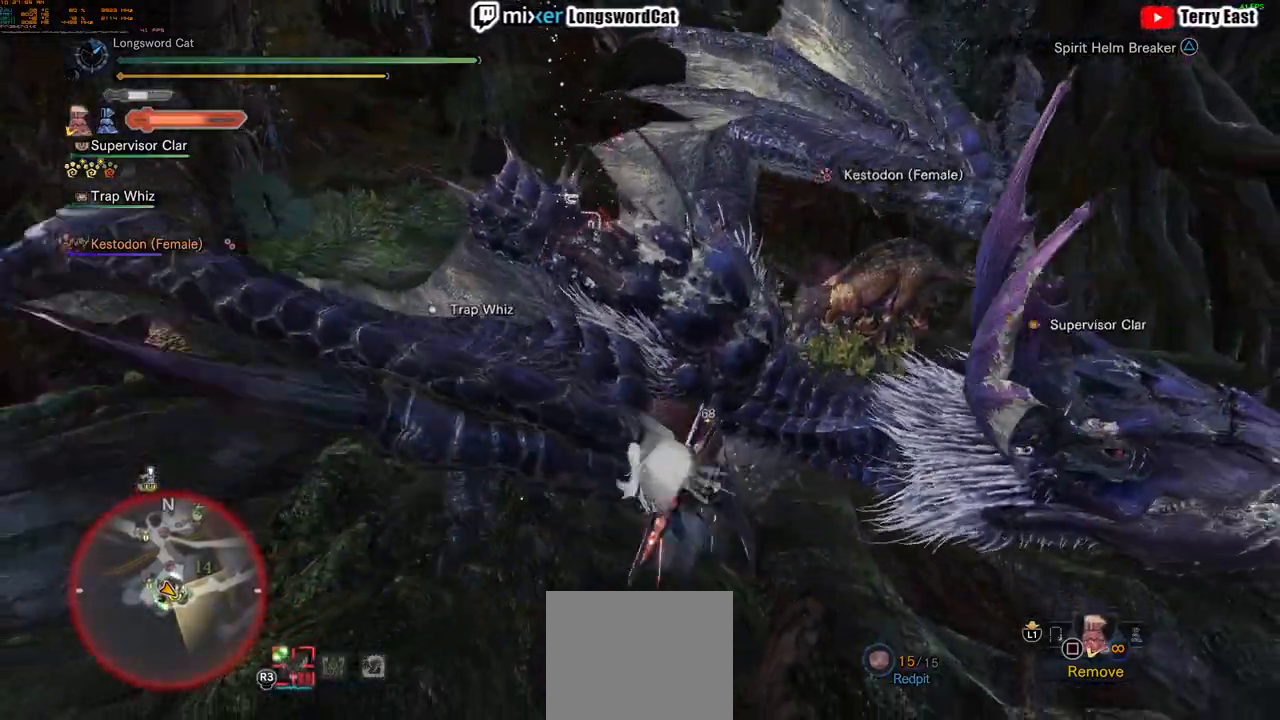
{"buttons": [], "left_stick": "center", "right_stick": "center", "events": [[150, "right_stick", "center"], [317, "left_stick", "center"]]}
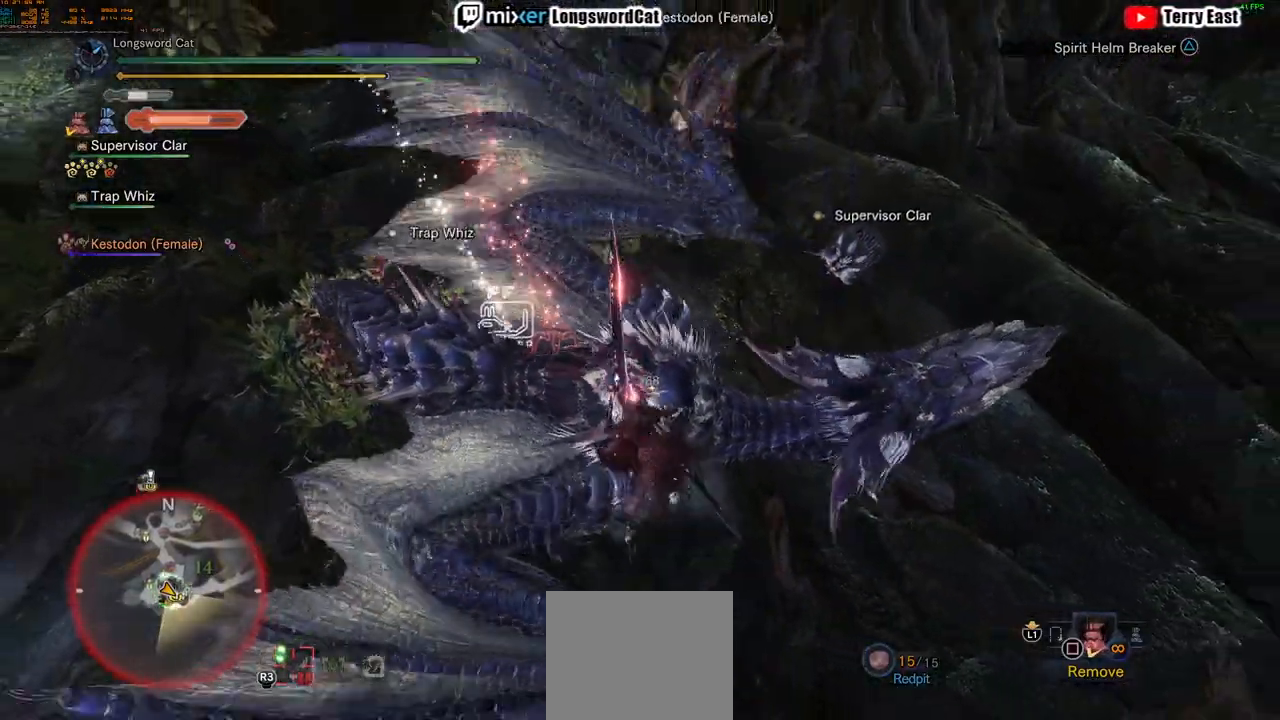
{"buttons": [], "left_stick": "center", "right_stick": "center", "events": []}
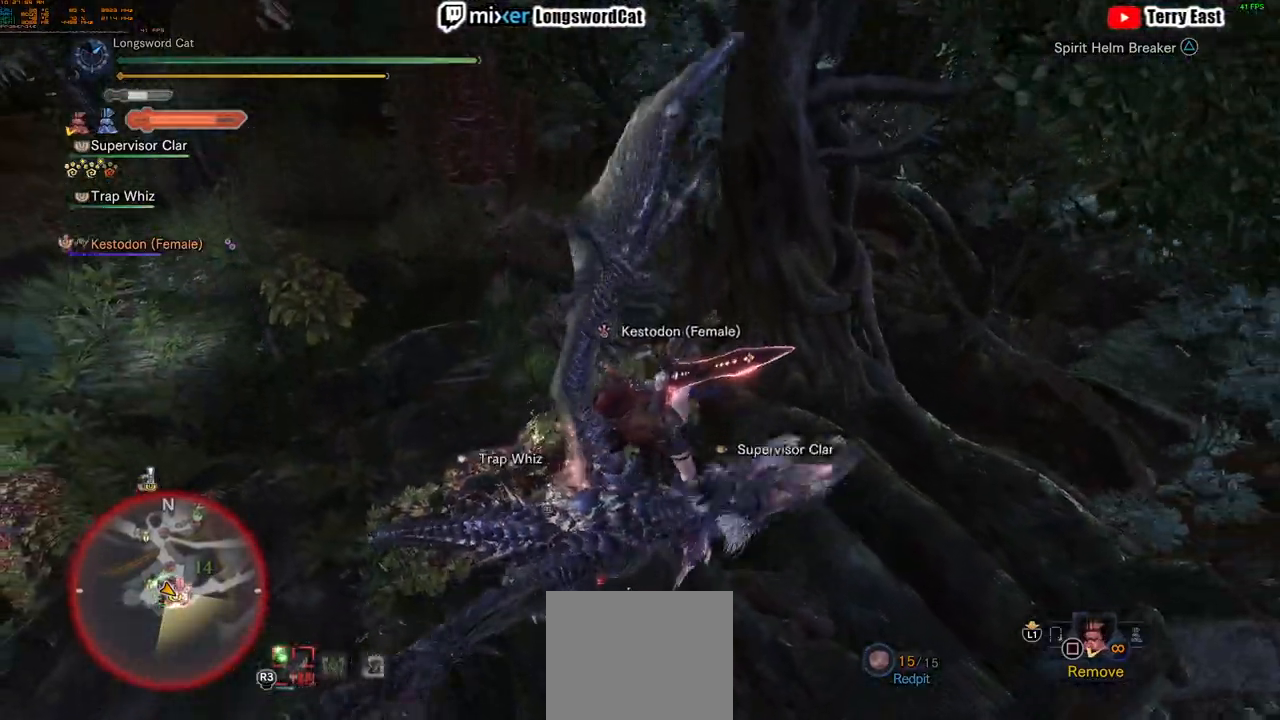
{"buttons": [], "left_stick": "up", "right_stick": "center", "events": [[33, "TRIANGLE", "down"], [50, "left_stick", "up-right"], [250, "left_stick", "up"], [300, "TRIANGLE", "up"], [383, "TRIANGLE", "down"], [483, "TRIANGLE", "up"]]}
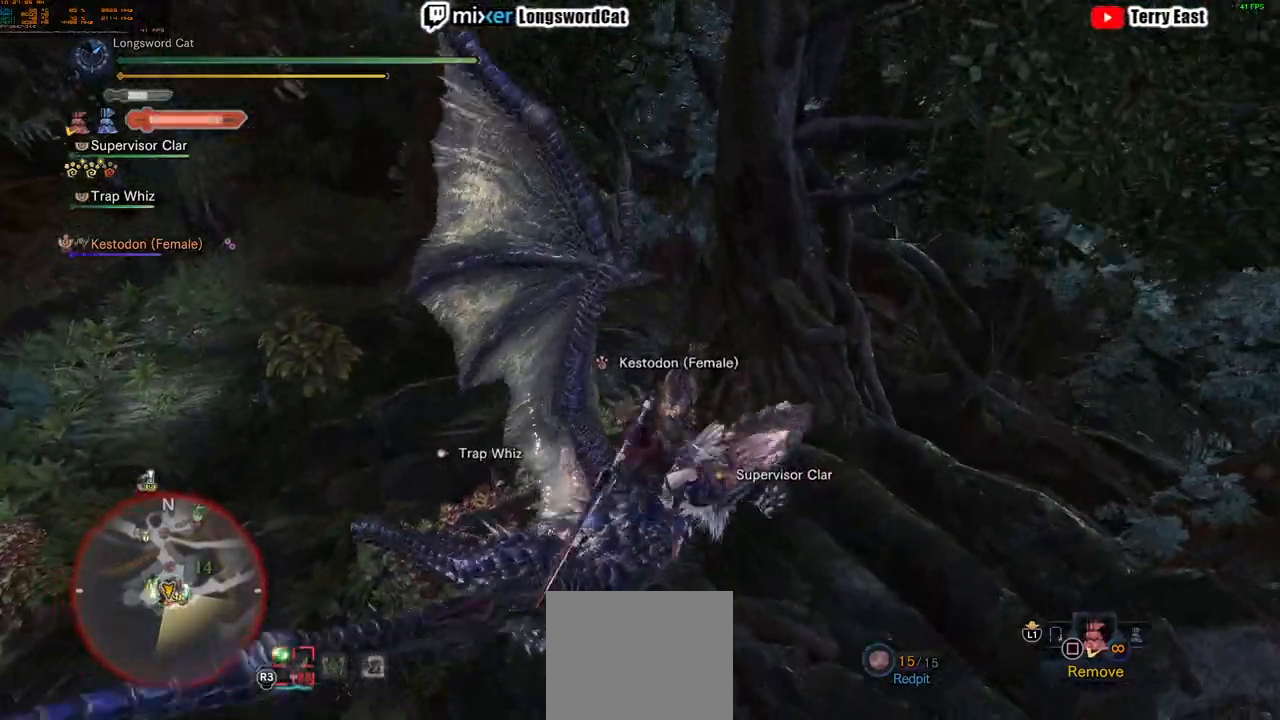
{"buttons": ["R1"], "left_stick": "center", "right_stick": "center", "events": [[134, "L1", "down"], [134, "R1", "down"], [250, "L1", "up"], [284, "R1", "up"], [317, "R1", "down"], [334, "left_stick", "center"], [401, "R1", "up"], [451, "R1", "down"]]}
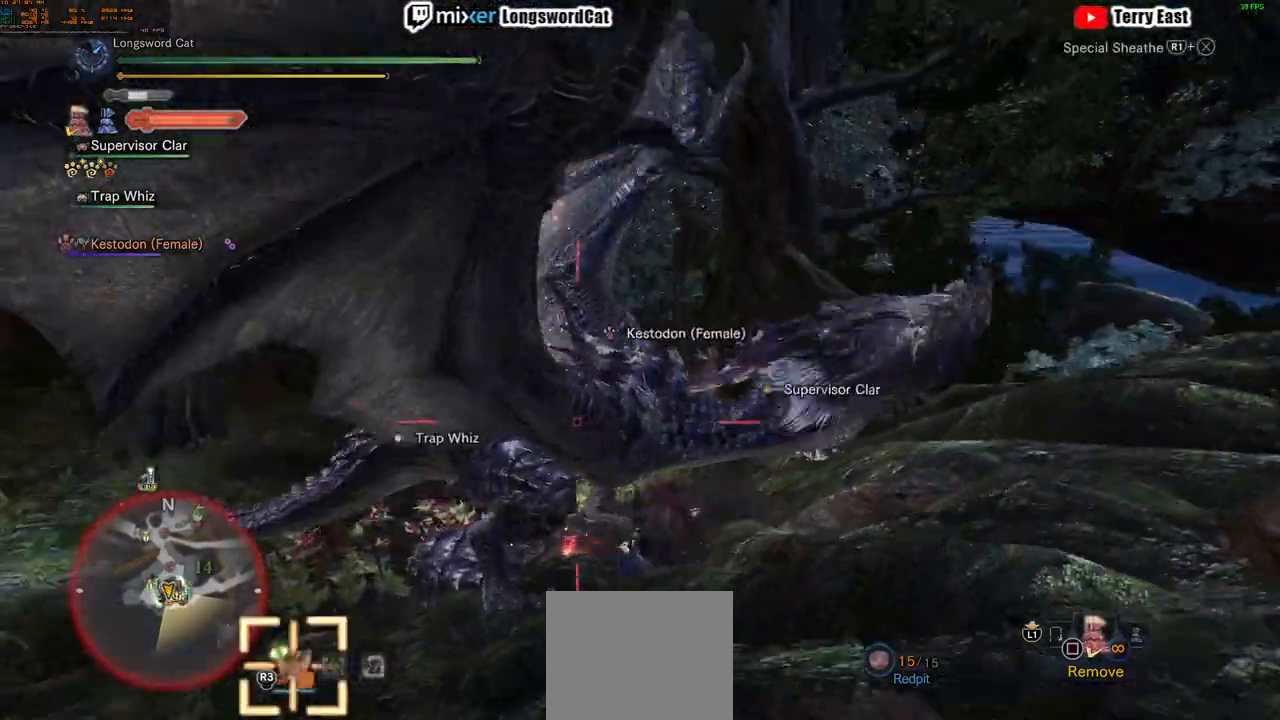
{"buttons": [], "left_stick": "center", "right_stick": "center", "events": [[83, "R1", "up"]]}
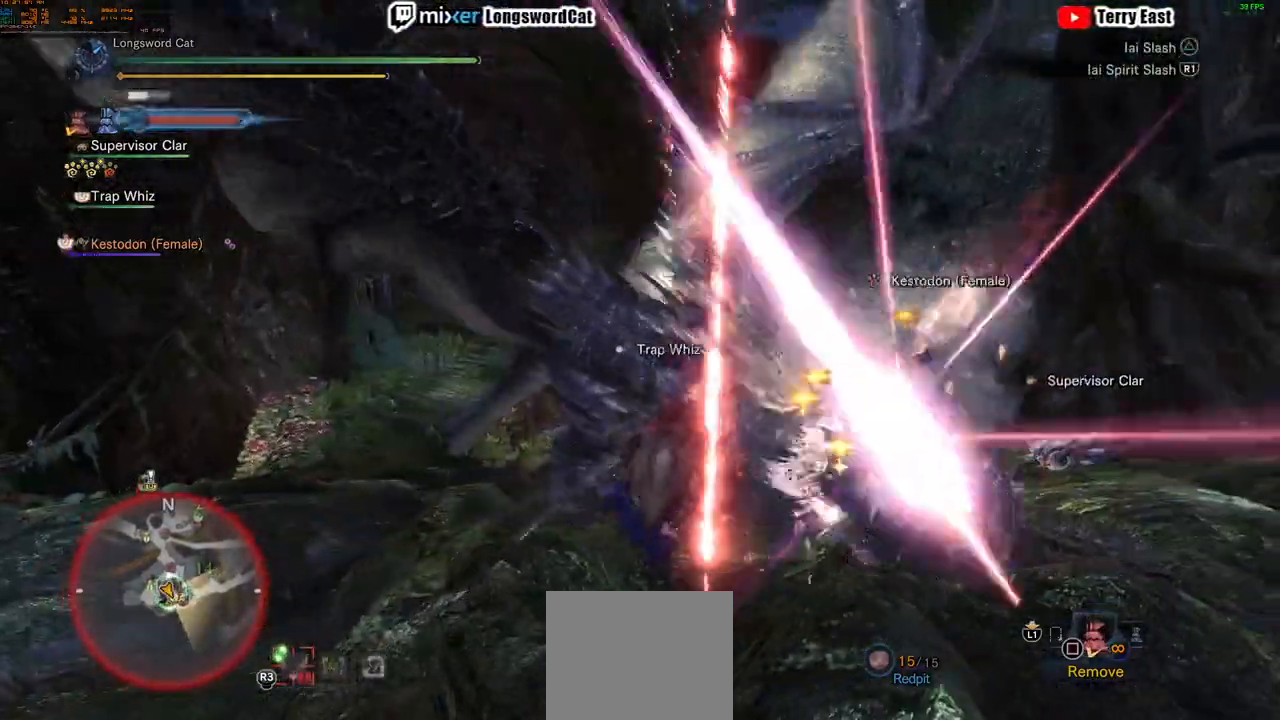
{"buttons": [], "left_stick": "center", "right_stick": "center", "events": [[234, "DPAD_RIGHT", "down"], [234, "TRIANGLE", "down"], [284, "TRIANGLE", "up"], [317, "DPAD_RIGHT", "up"], [384, "TRIANGLE", "down"], [484, "TRIANGLE", "up"]]}